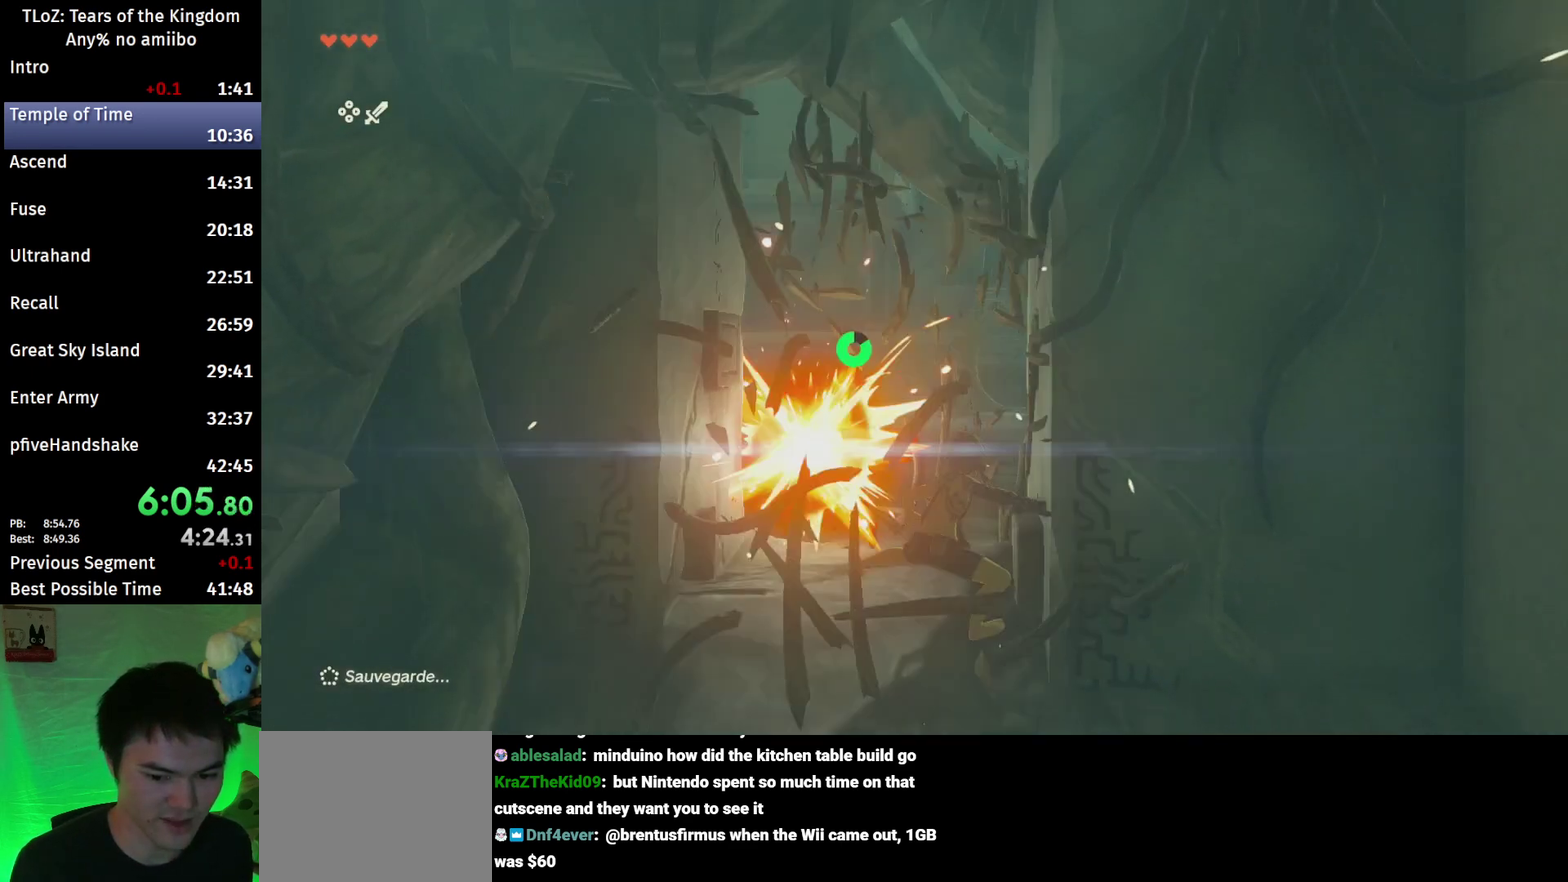
Gameplay with a controller (Nintendo layout); each line is a JSON object with the inputs held at the frame after it. "events" lists button and stick changes between this image and that frame as [ms after this image, input, new state], when the widget could be followed in between. This overlay highlights the sticks when they move; stick clicks (L3 R3) are not distinguishable. Not read: L3 R3.
{"buttons": [], "left_stick": "up", "right_stick": "center", "events": [[33, "X", "up"], [133, "right_stick", "down-right"], [333, "right_stick", "center"]]}
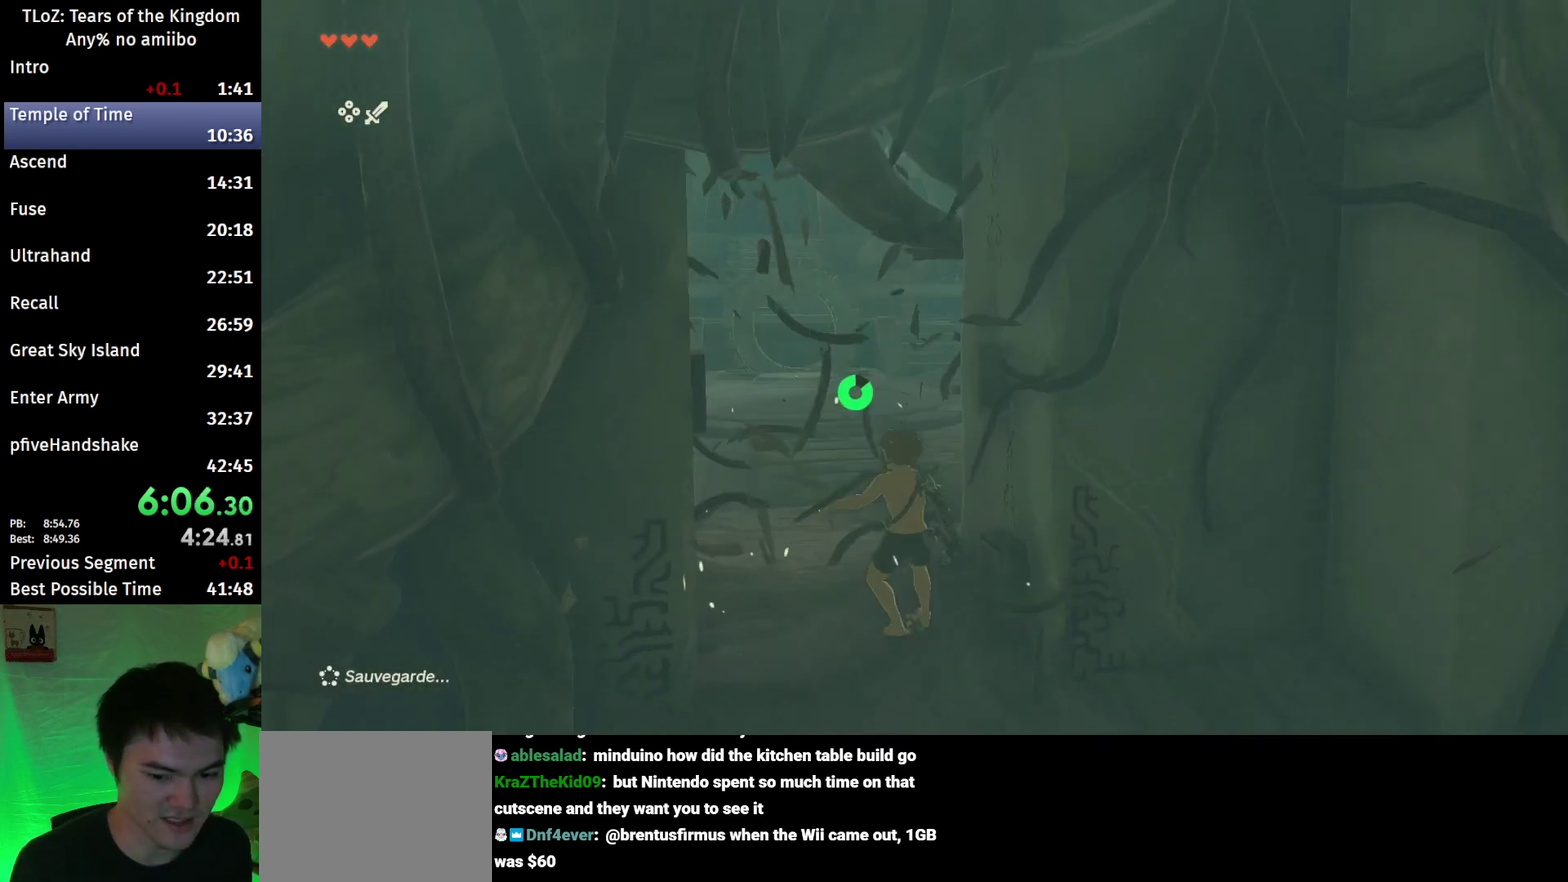
{"buttons": ["B"], "left_stick": "up", "right_stick": "down-right", "events": [[33, "B", "down"], [200, "right_stick", "down-right"]]}
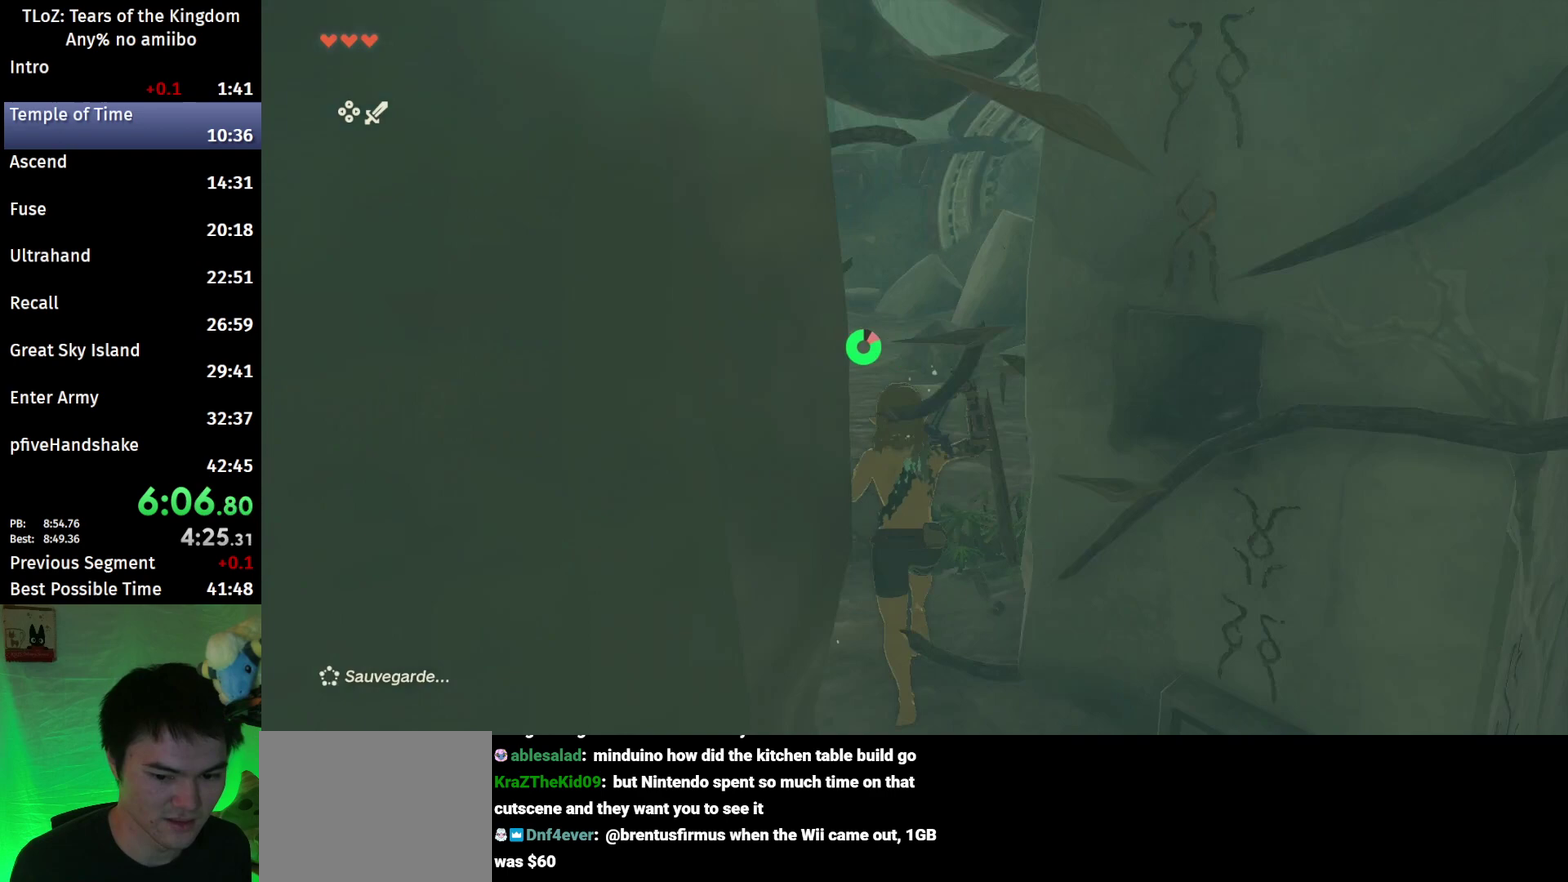
{"buttons": ["B"], "left_stick": "up", "right_stick": "center", "events": [[200, "right_stick", "center"]]}
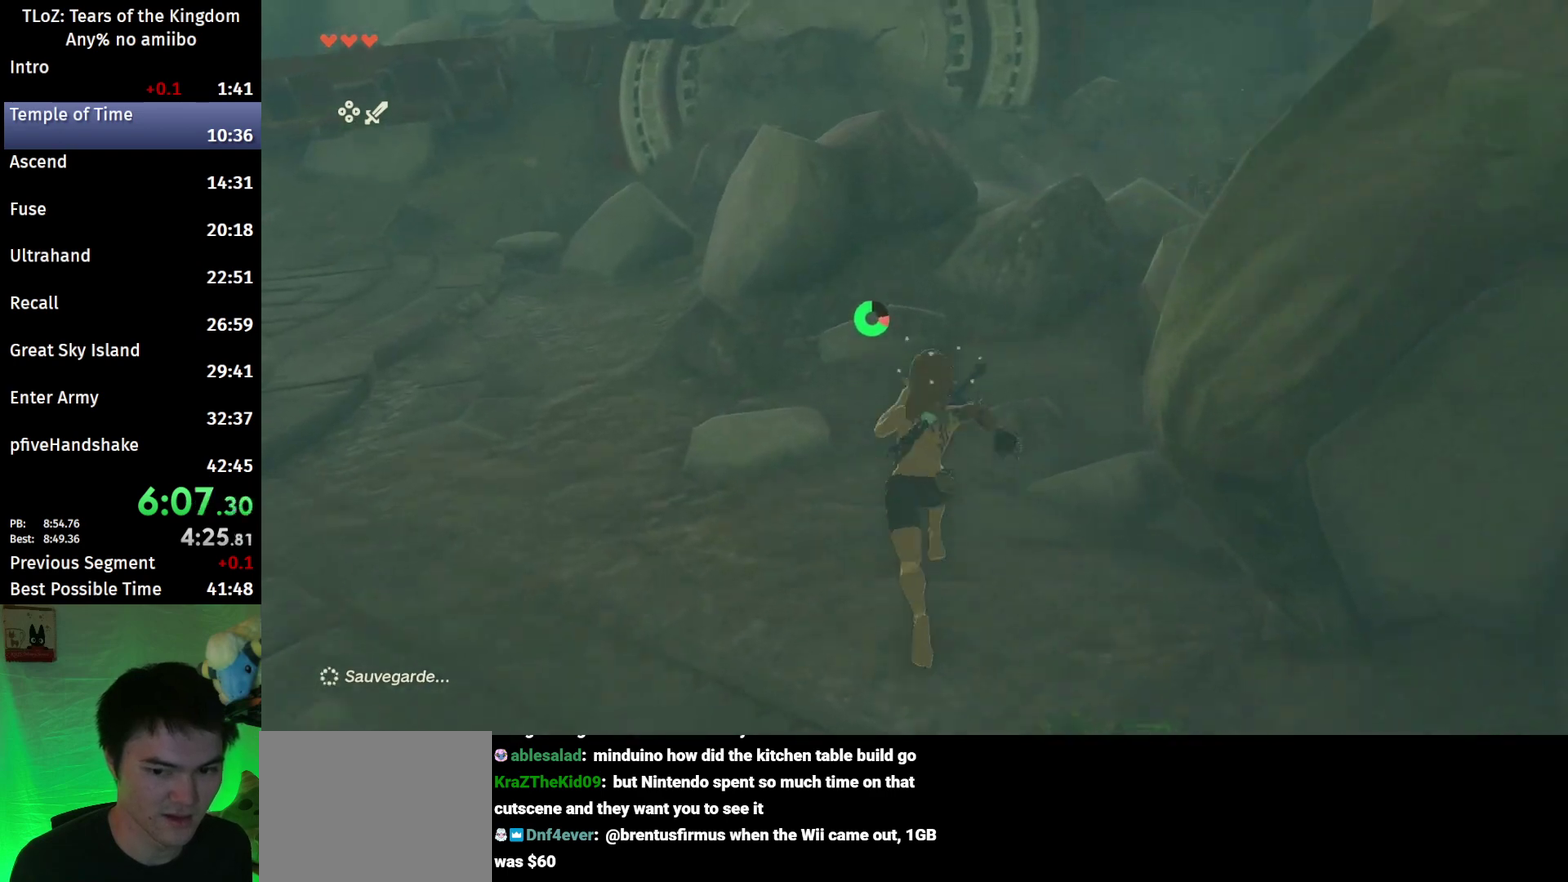
{"buttons": ["B"], "left_stick": "up-right", "right_stick": "center", "events": [[400, "left_stick", "up-right"]]}
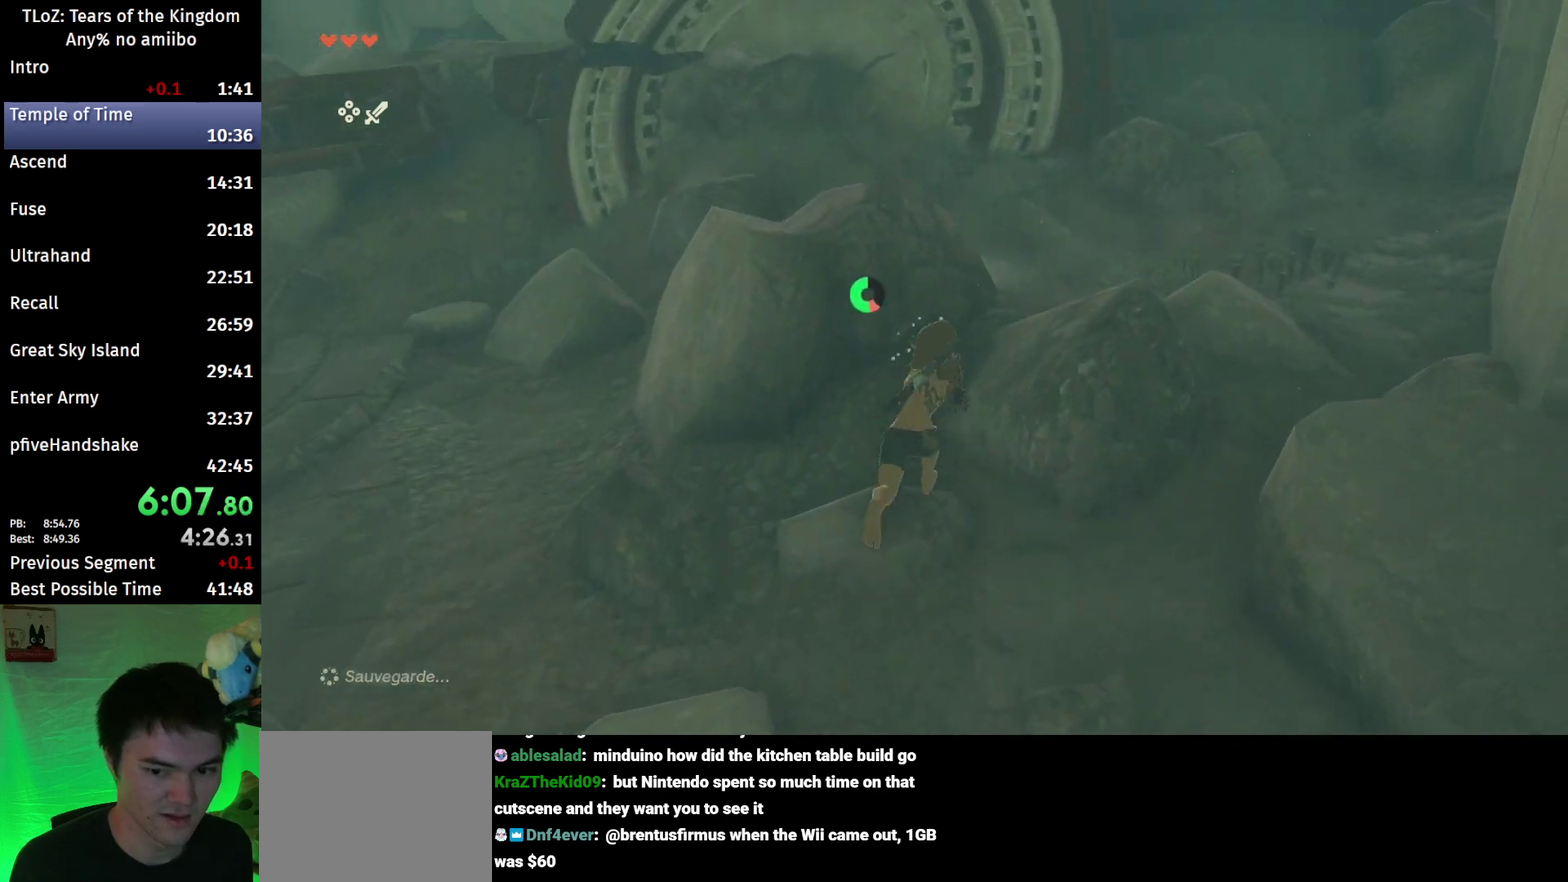
{"buttons": [], "left_stick": "up", "right_stick": "down-left", "events": [[133, "B", "up"], [300, "left_stick", "up"], [467, "right_stick", "down-left"]]}
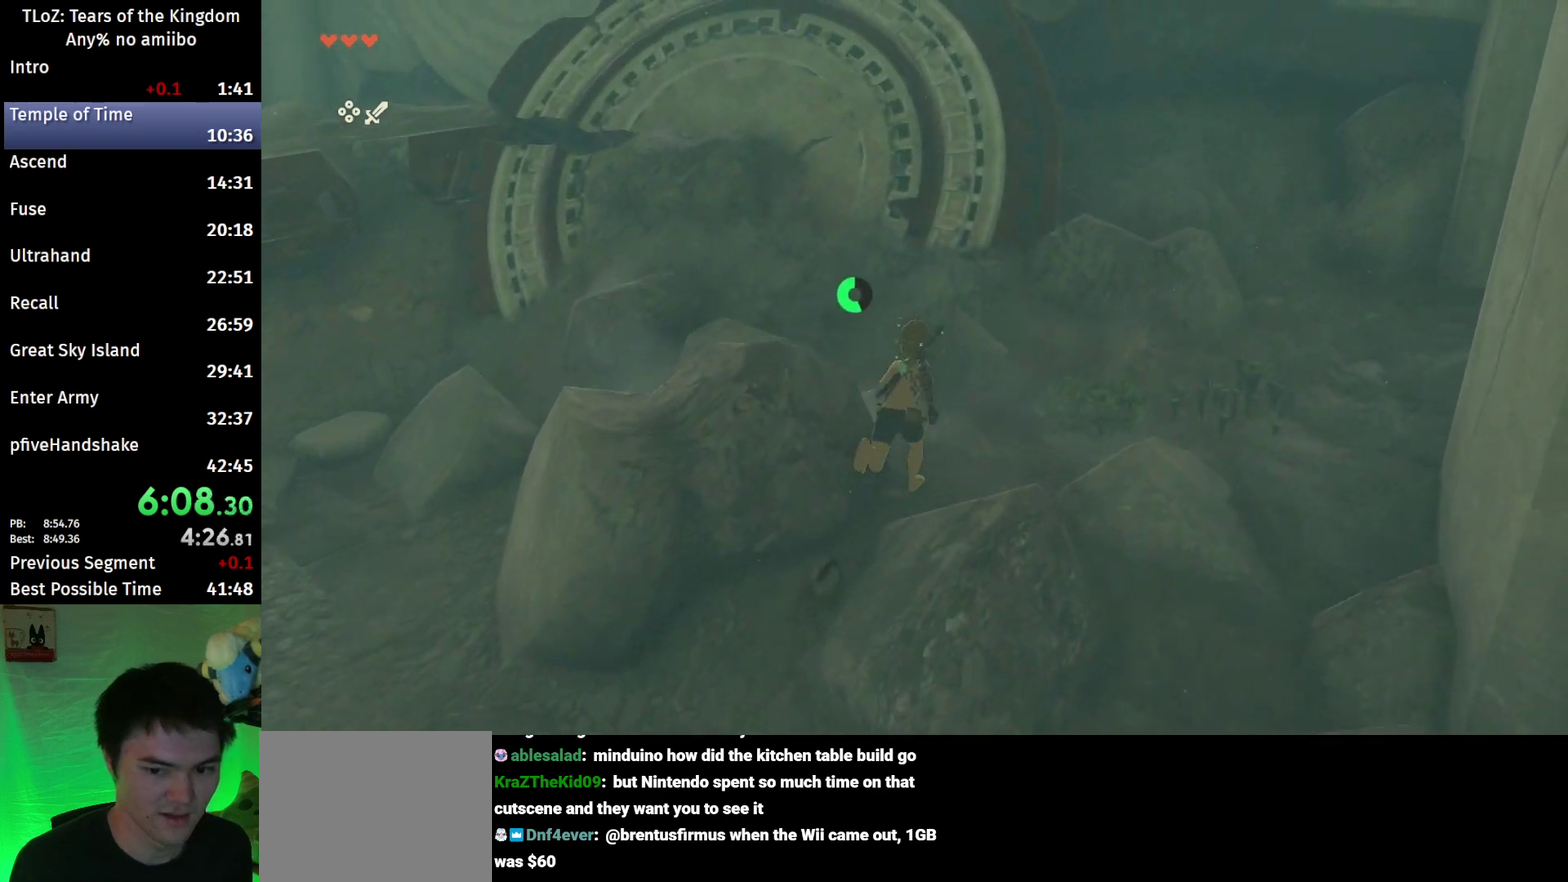
{"buttons": ["B"], "left_stick": "up", "right_stick": "center", "events": [[300, "right_stick", "center"], [467, "B", "down"]]}
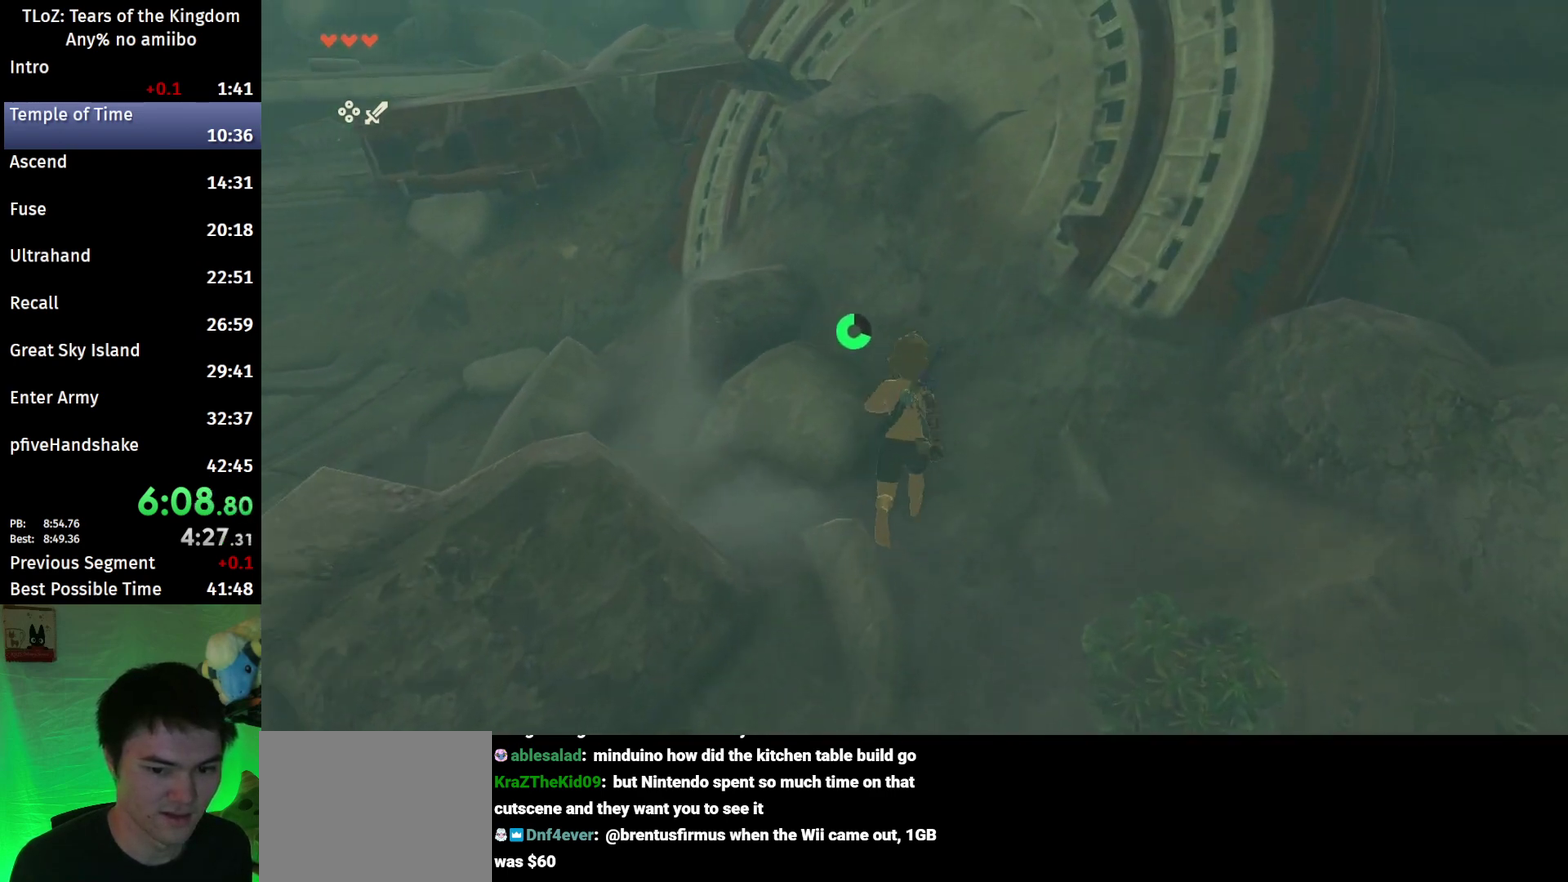
{"buttons": ["B"], "left_stick": "up", "right_stick": "center", "events": []}
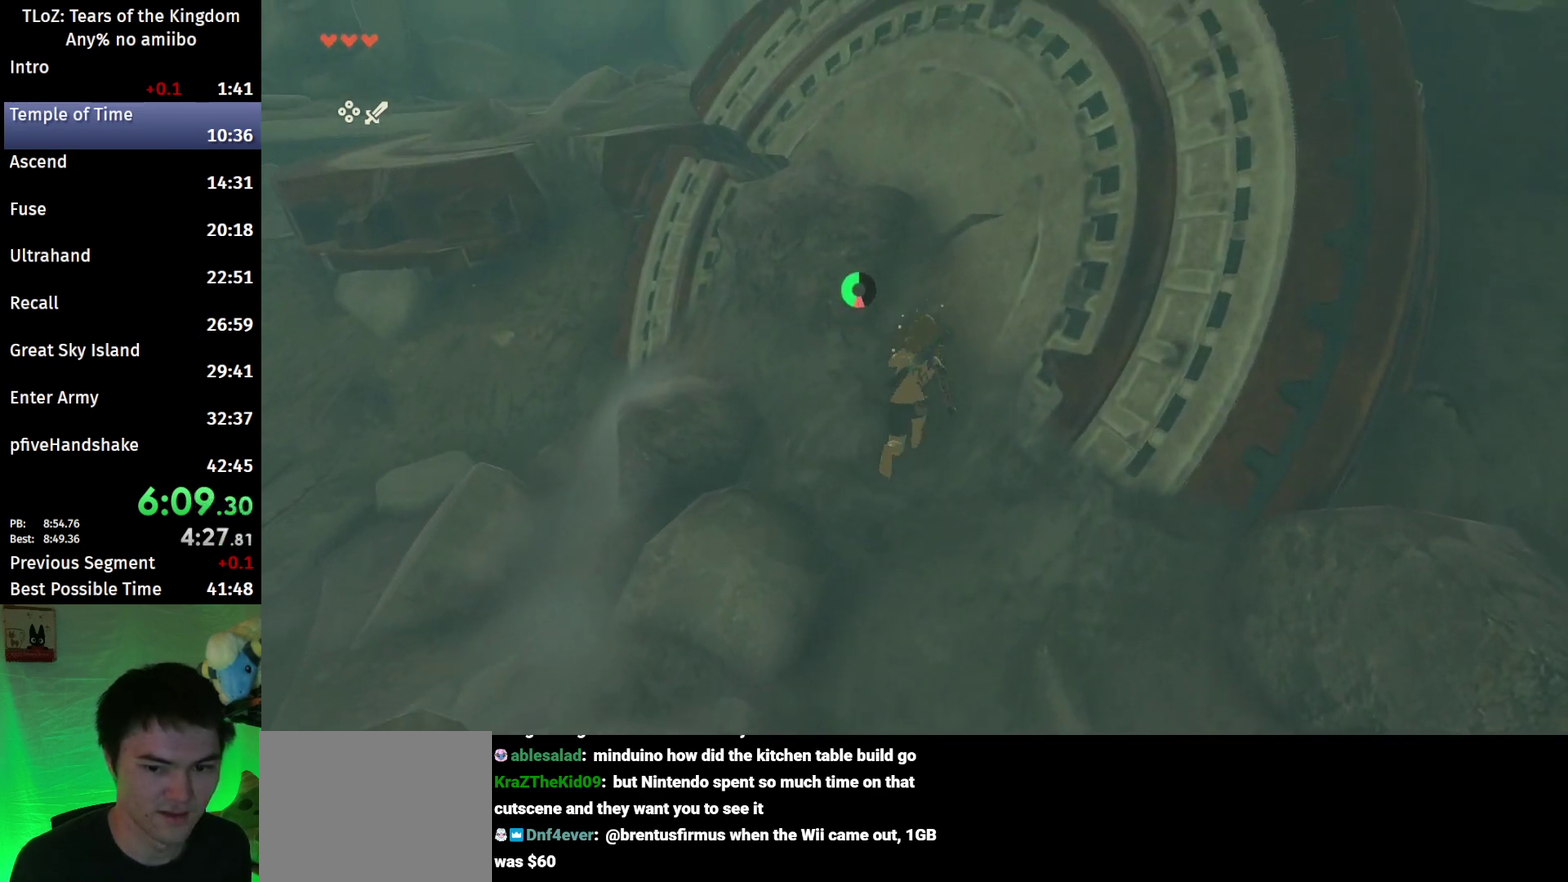
{"buttons": ["B"], "left_stick": "up-right", "right_stick": "center", "events": [[333, "left_stick", "up-right"]]}
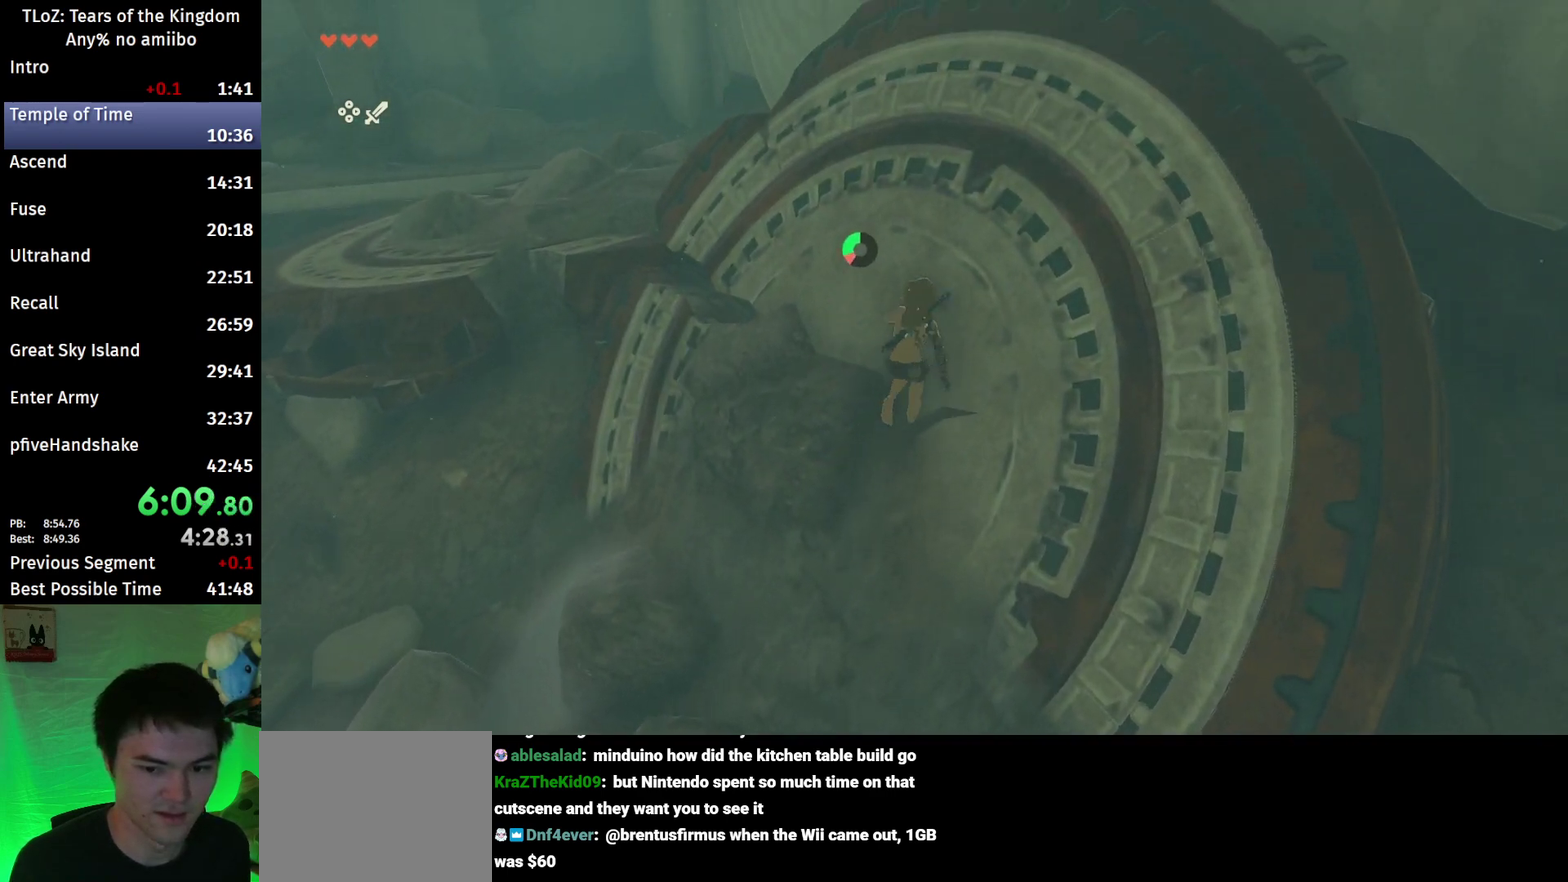
{"buttons": ["B"], "left_stick": "right", "right_stick": "center", "events": [[233, "left_stick", "right"]]}
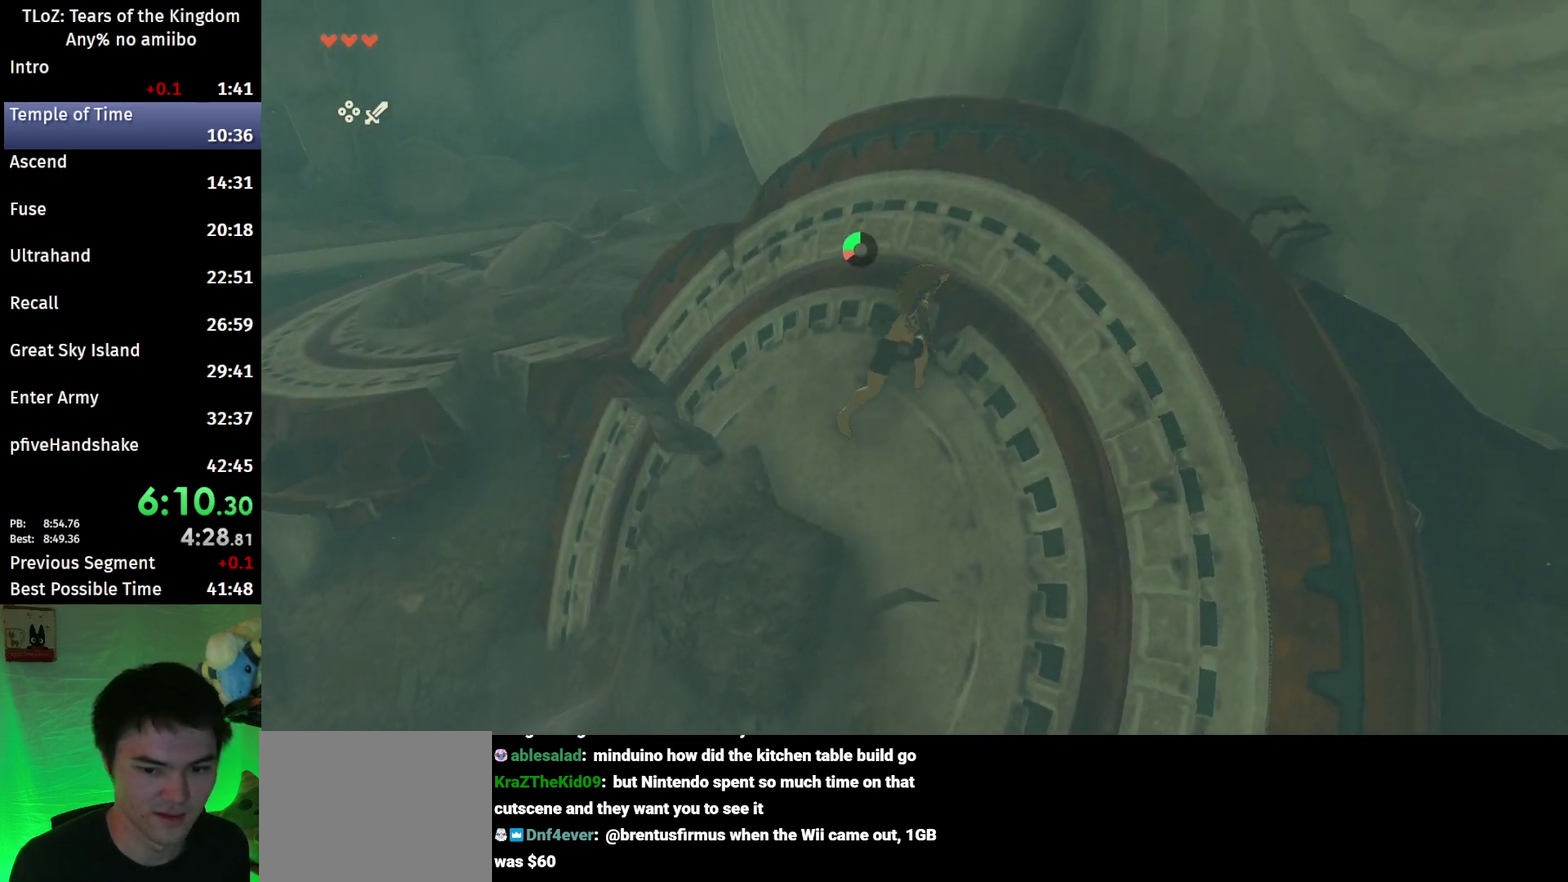
{"buttons": [], "left_stick": "right", "right_stick": "down", "events": [[233, "B", "up"], [433, "right_stick", "down"]]}